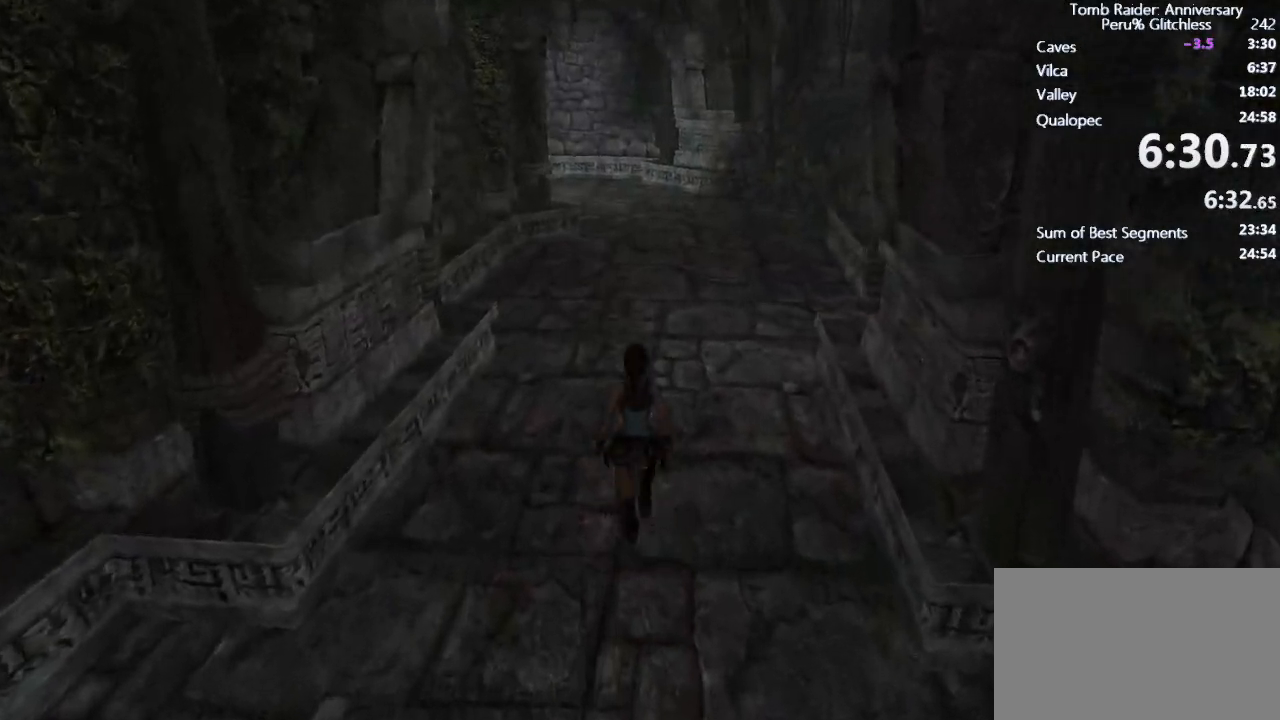
Gameplay with keyboard and mouse; each line is a JSON object with the keys and mouse buttons held at the frame after it. "events" lists presses ("down") and releases ("up") of "1", "2", "3", "4", "5", "a", "alt", "c", "caps_lock", "ctrl", "d", "e", "f", "g", "q", "r", "s", "shift", "space", "t", "tab", "v", "w", "x", "z", "mouse_left", "mouse_wheel" and "mouse_right" between this image and that frame as [ms after this image, input, new state], when the widget could be followed in between. "mouse_left", "mouse_wheel", "mouse_right" = the "left", "wheel", "right" buttons of the "mouse" list. No other keys are recorded. "wheel" means that the mouse wheel is clicked or scrolled. Not read: mouse_move.
{"keys": ["ctrl", "space", "w"], "mouse": [], "events": [[50, "space", "down"], [133, "ctrl", "down"]]}
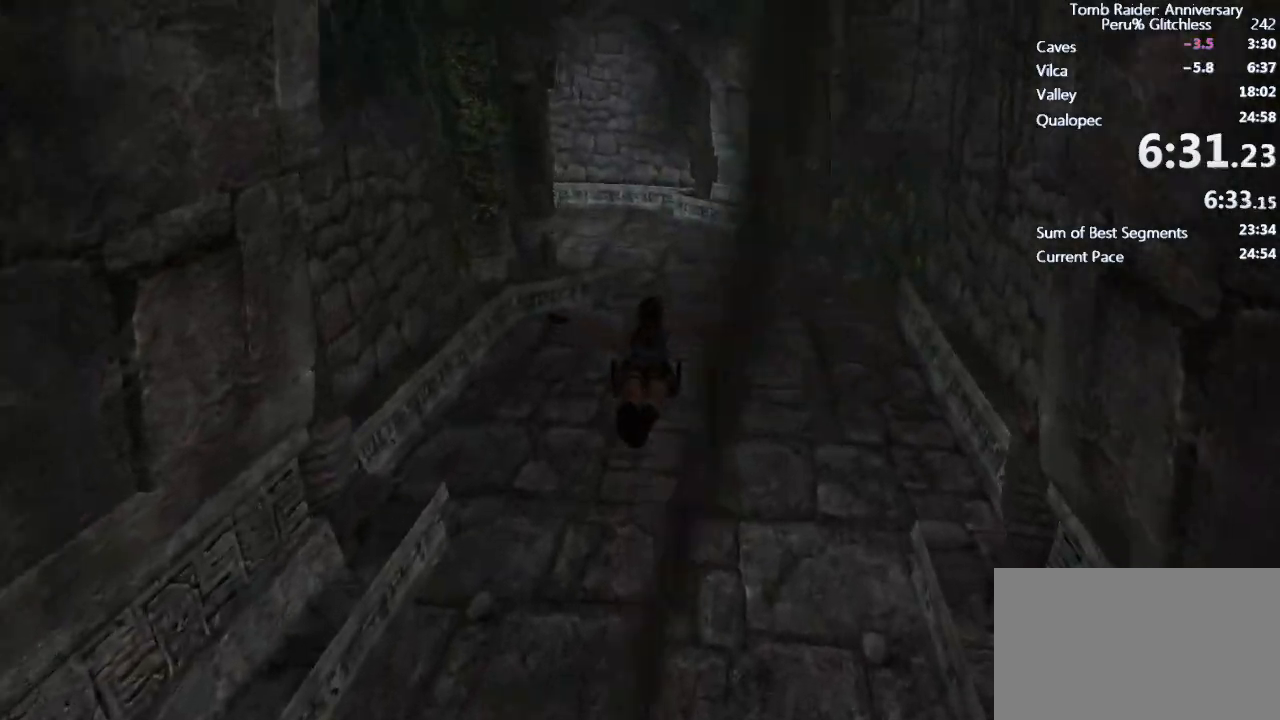
{"keys": ["w"], "mouse": [], "events": [[200, "ctrl", "up"], [200, "space", "up"]]}
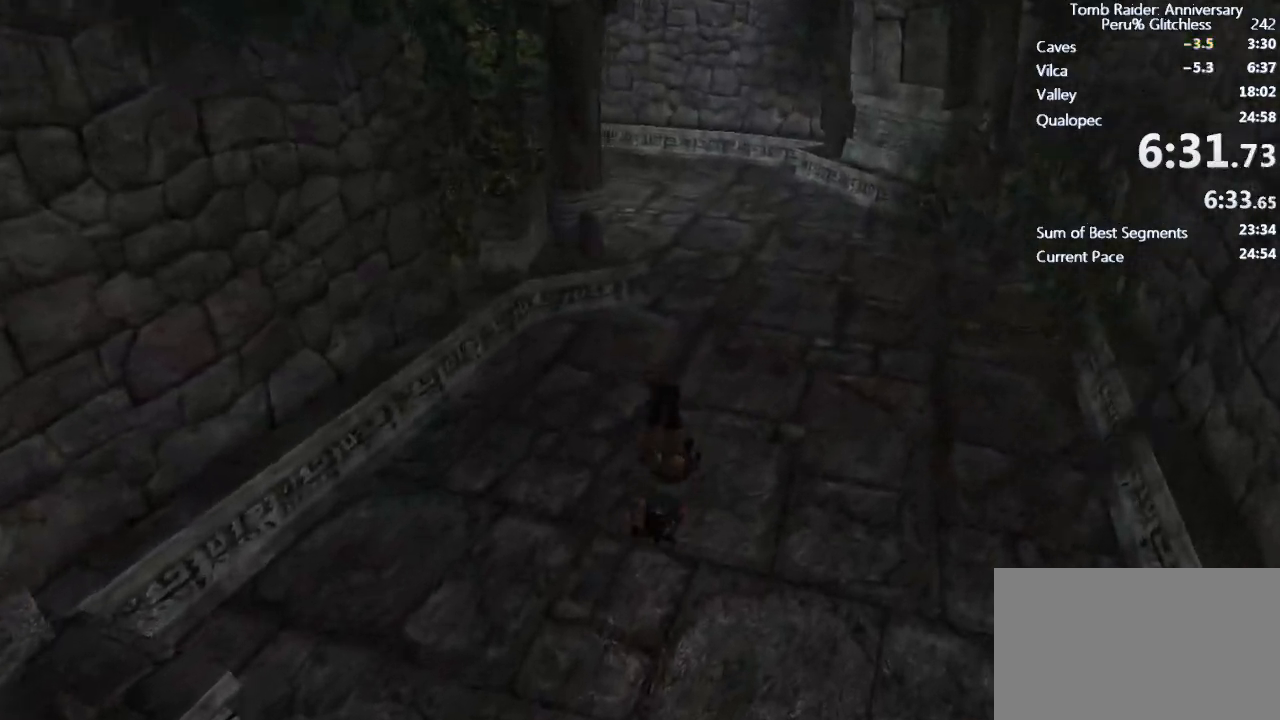
{"keys": ["w"], "mouse": [], "events": [[317, "space", "down"], [400, "space", "up"]]}
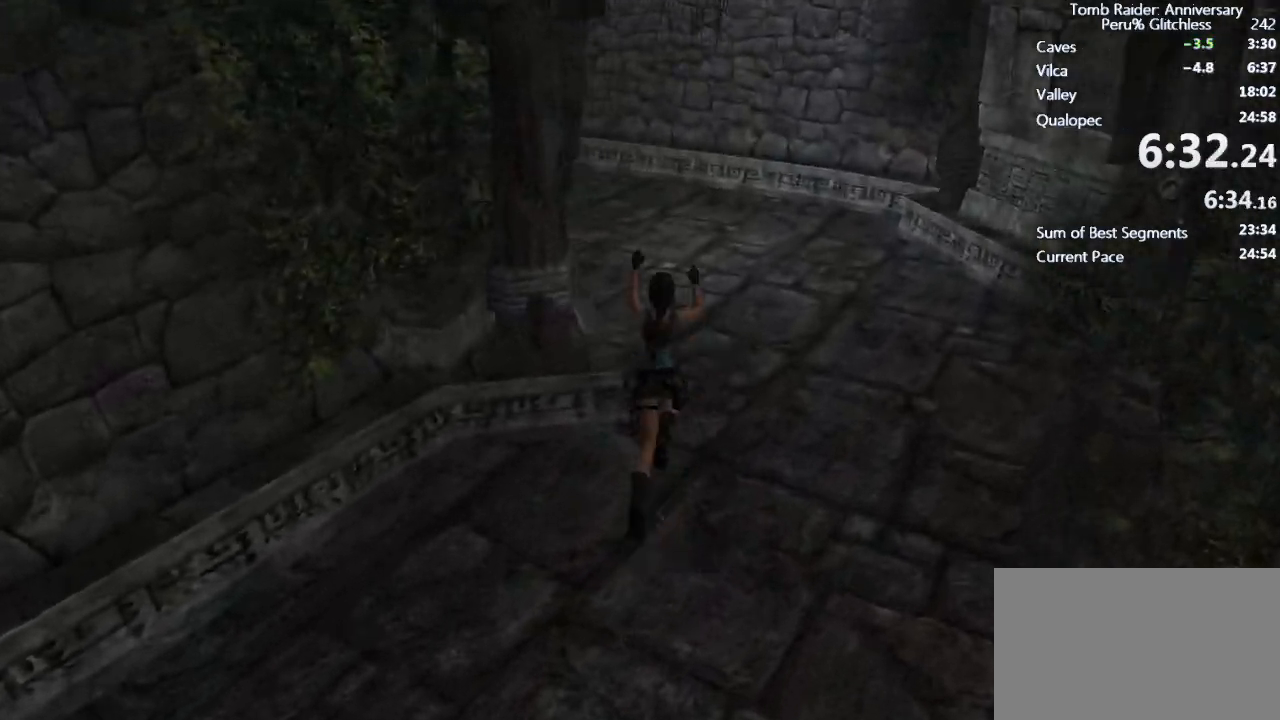
{"keys": ["w"], "mouse": [], "events": []}
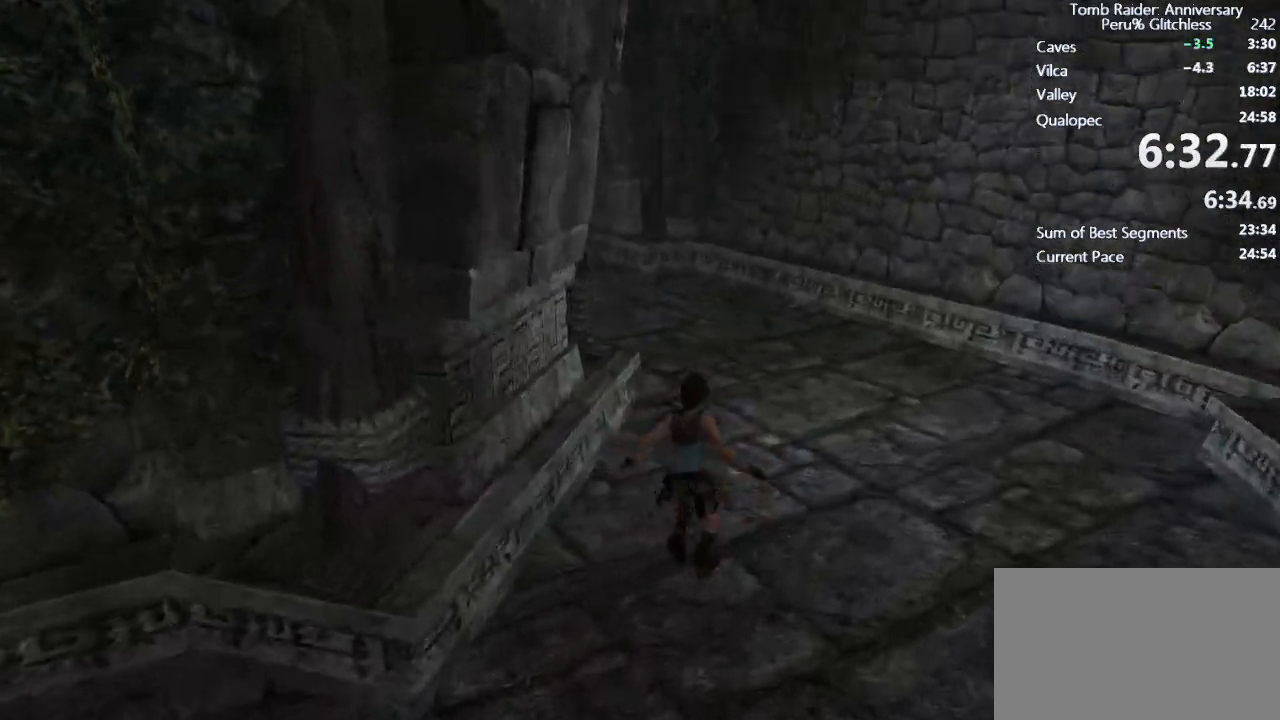
{"keys": ["w"], "mouse": [], "events": [[17, "space", "down"], [117, "space", "up"]]}
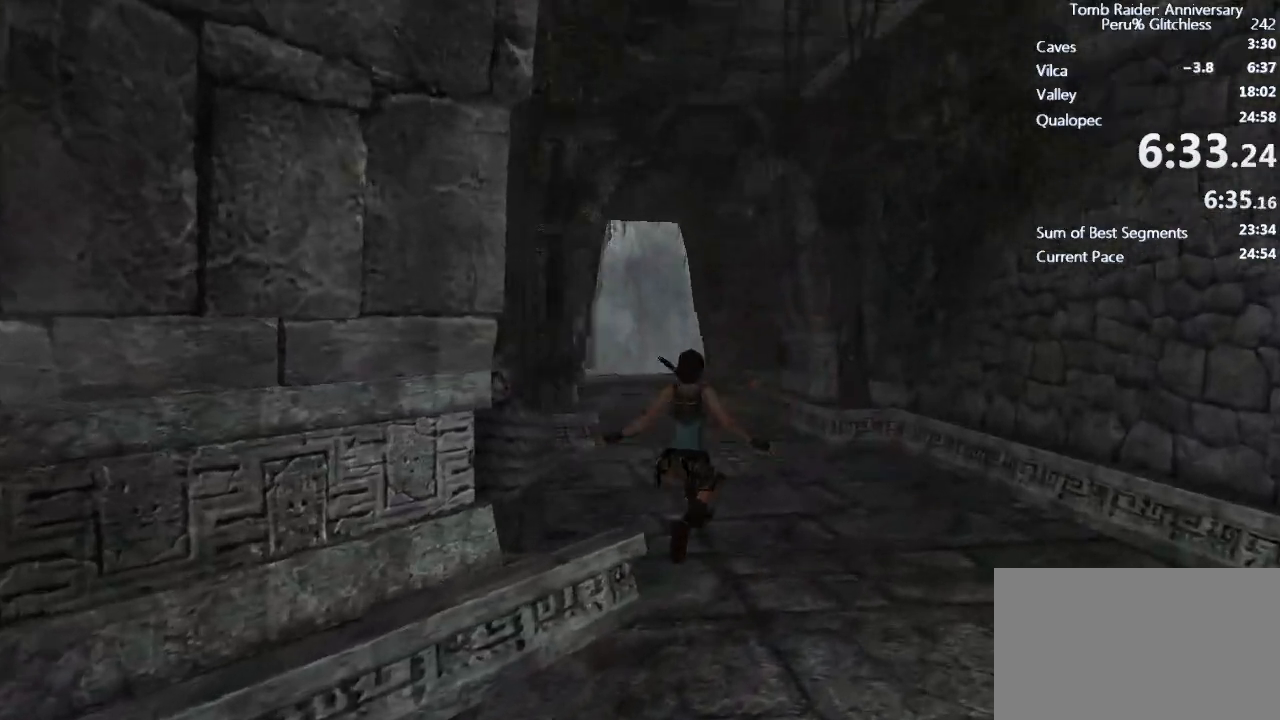
{"keys": ["w"], "mouse": [], "events": [[133, "space", "down"], [217, "ctrl", "down"], [350, "ctrl", "up"], [350, "space", "up"]]}
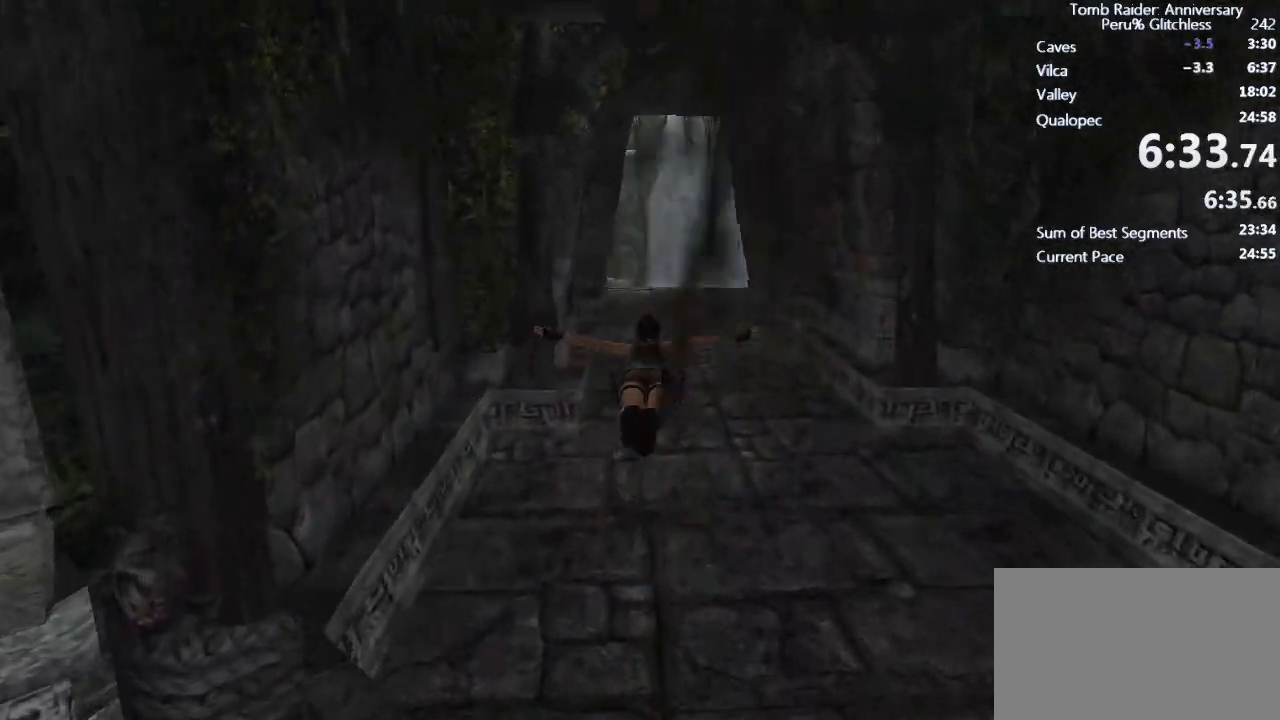
{"keys": ["w"], "mouse": [], "events": []}
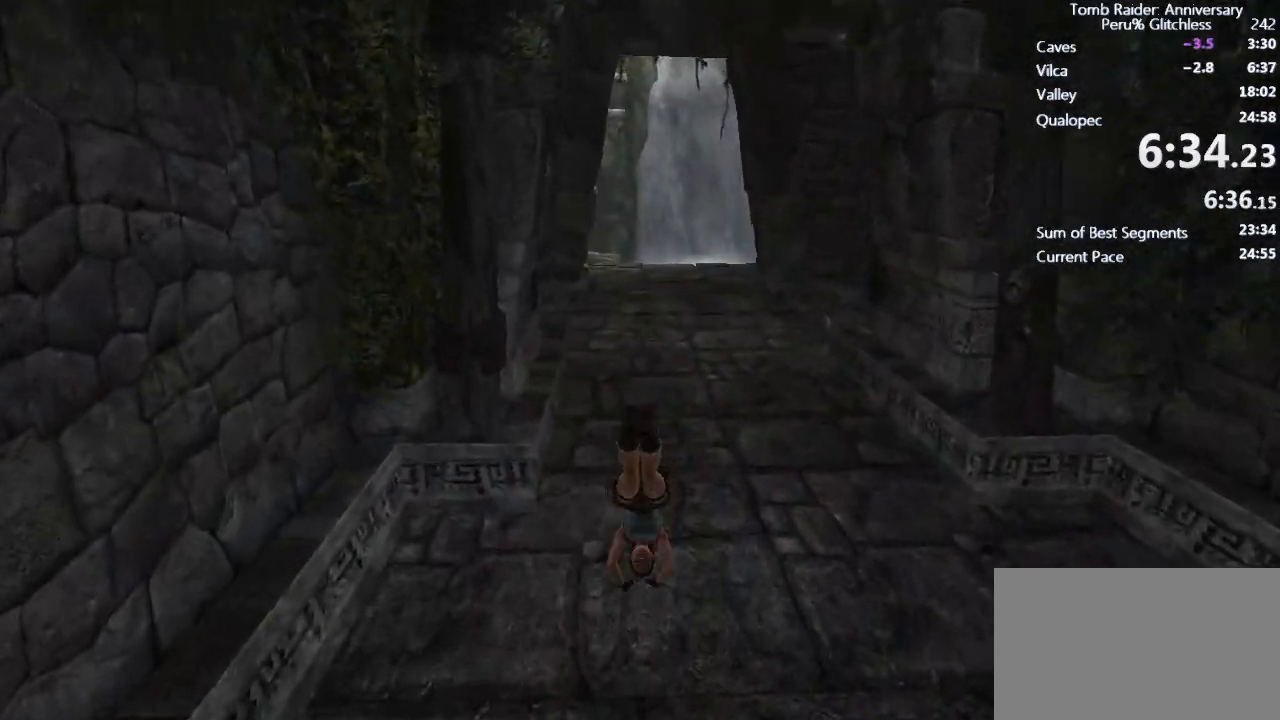
{"keys": ["space", "w"], "mouse": [], "events": [[450, "space", "down"]]}
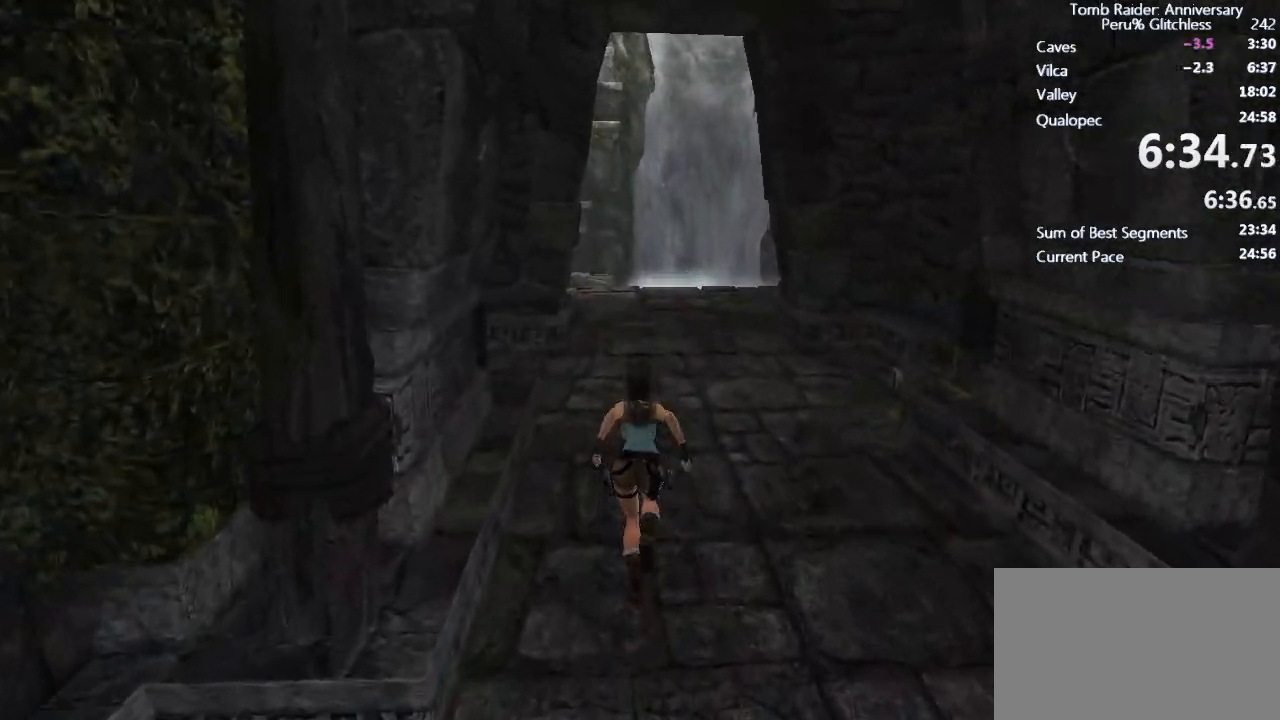
{"keys": [], "mouse": [], "events": [[33, "ctrl", "down"], [267, "w", "up"], [317, "ctrl", "up"], [317, "space", "up"]]}
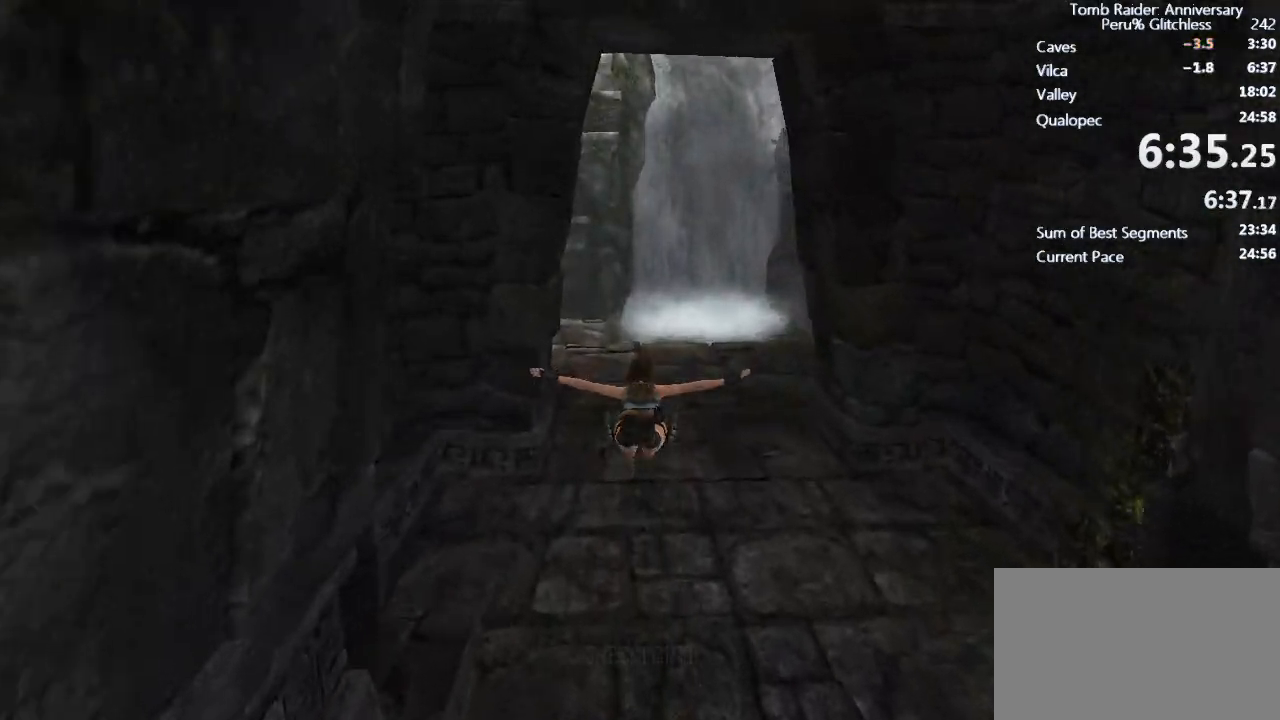
{"keys": [], "mouse": [], "events": []}
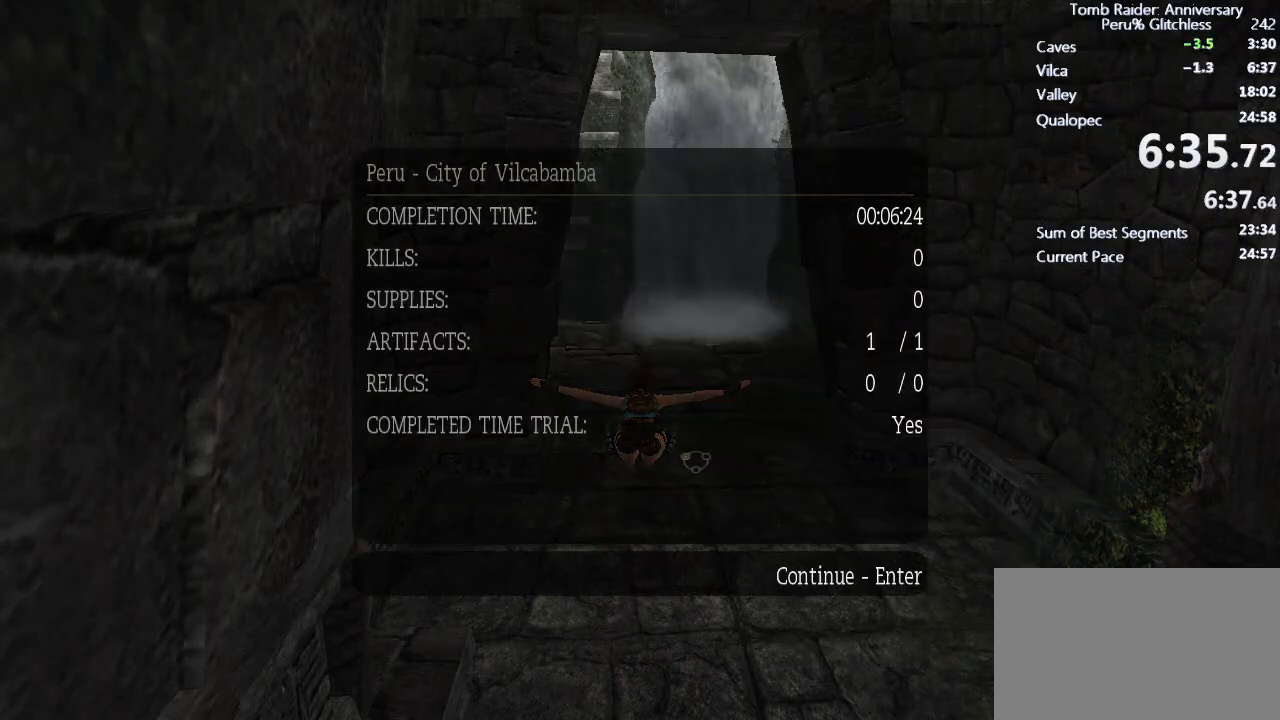
{"keys": [], "mouse": [], "events": []}
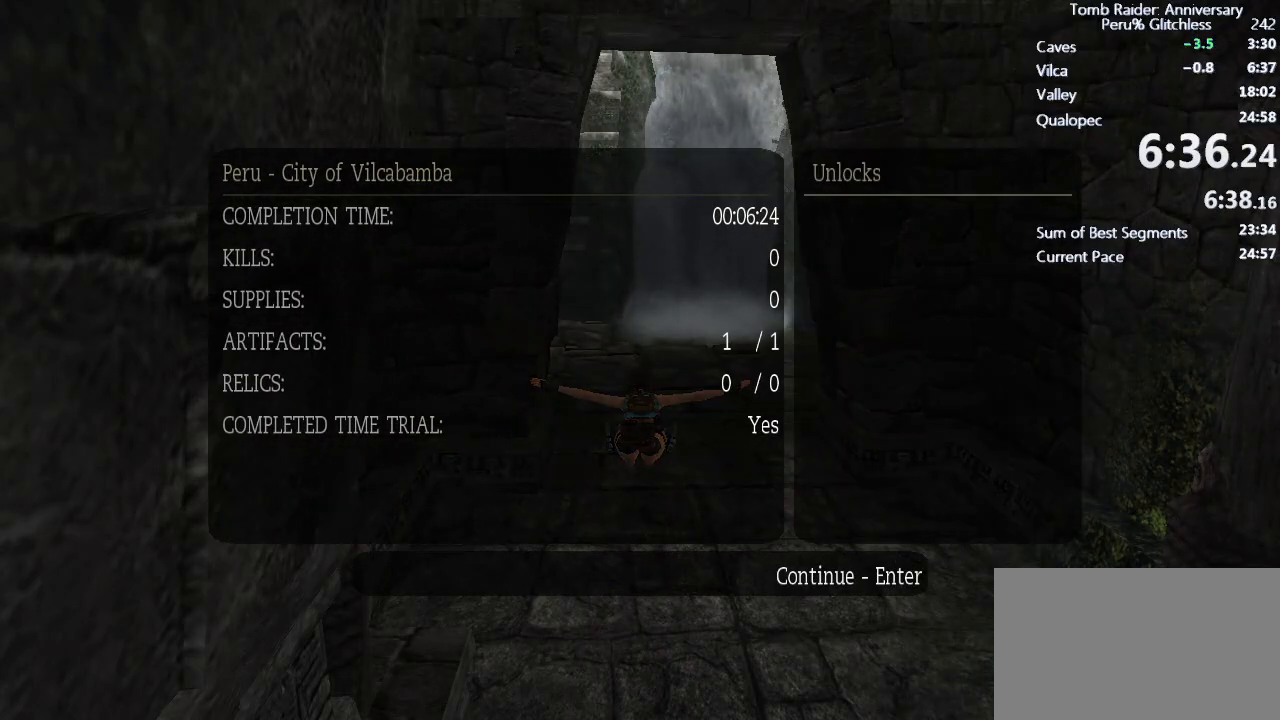
{"keys": [], "mouse": [], "events": []}
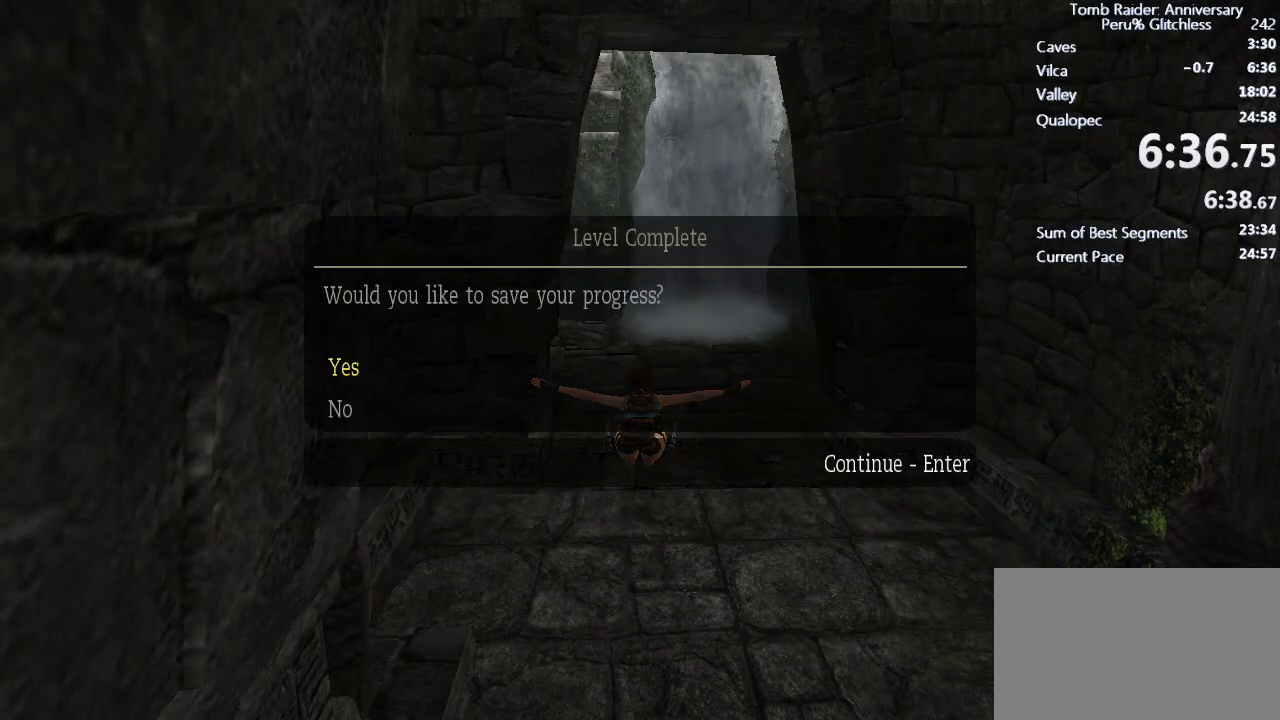
{"keys": ["w"], "mouse": [], "events": [[100, "s", "down"], [183, "s", "up"], [317, "w", "down"]]}
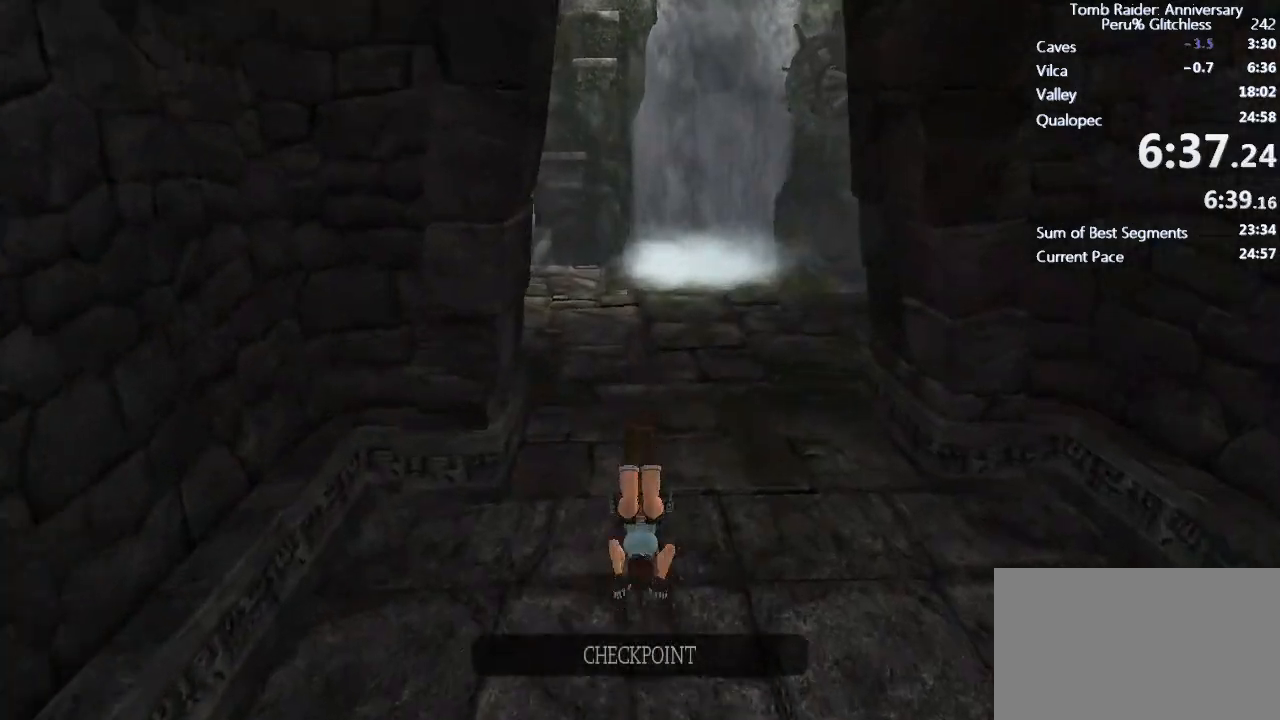
{"keys": ["ctrl", "space", "w"], "mouse": [], "events": [[383, "space", "down"], [483, "ctrl", "down"]]}
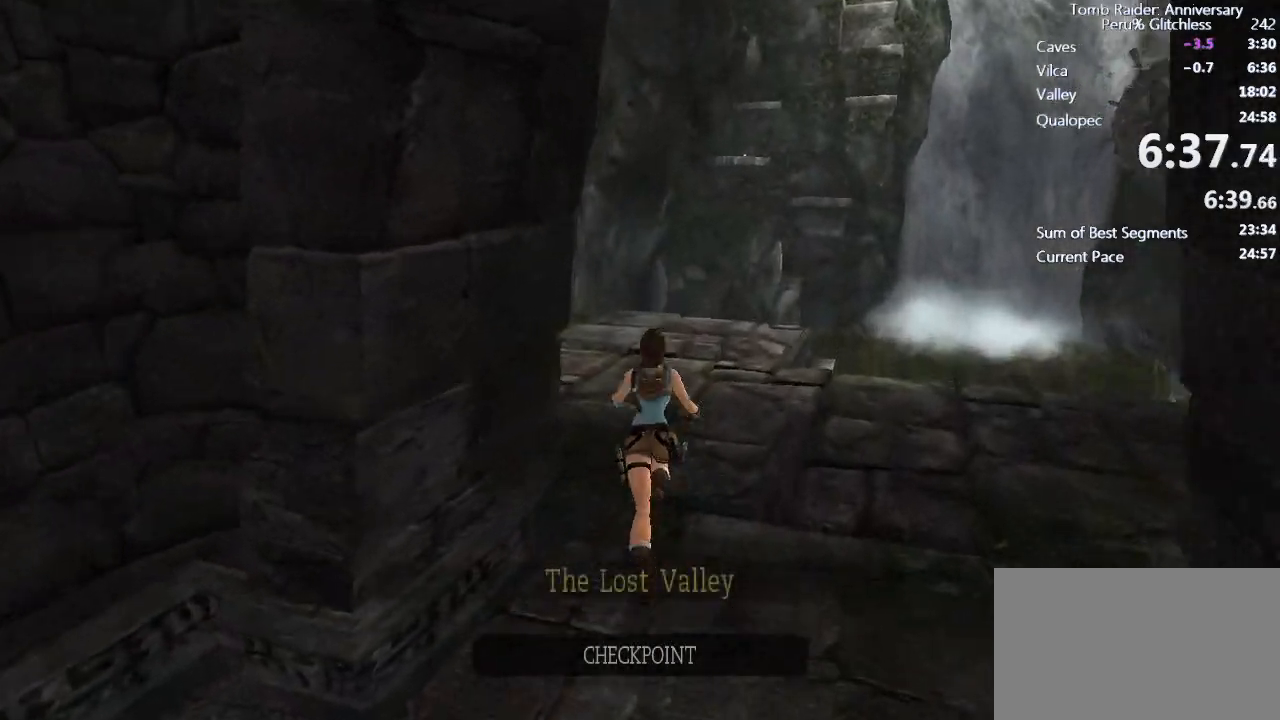
{"keys": ["ctrl", "space", "w"], "mouse": [], "events": []}
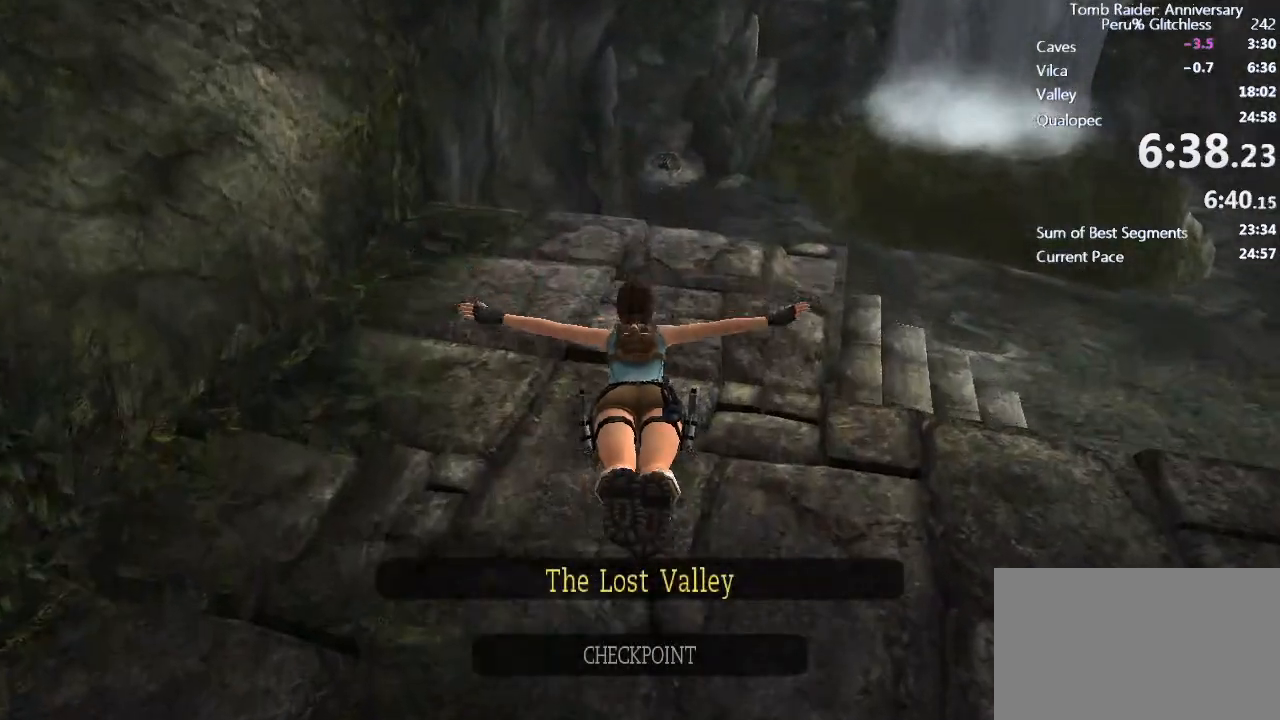
{"keys": ["w"], "mouse": [], "events": [[83, "ctrl", "up"], [133, "space", "up"]]}
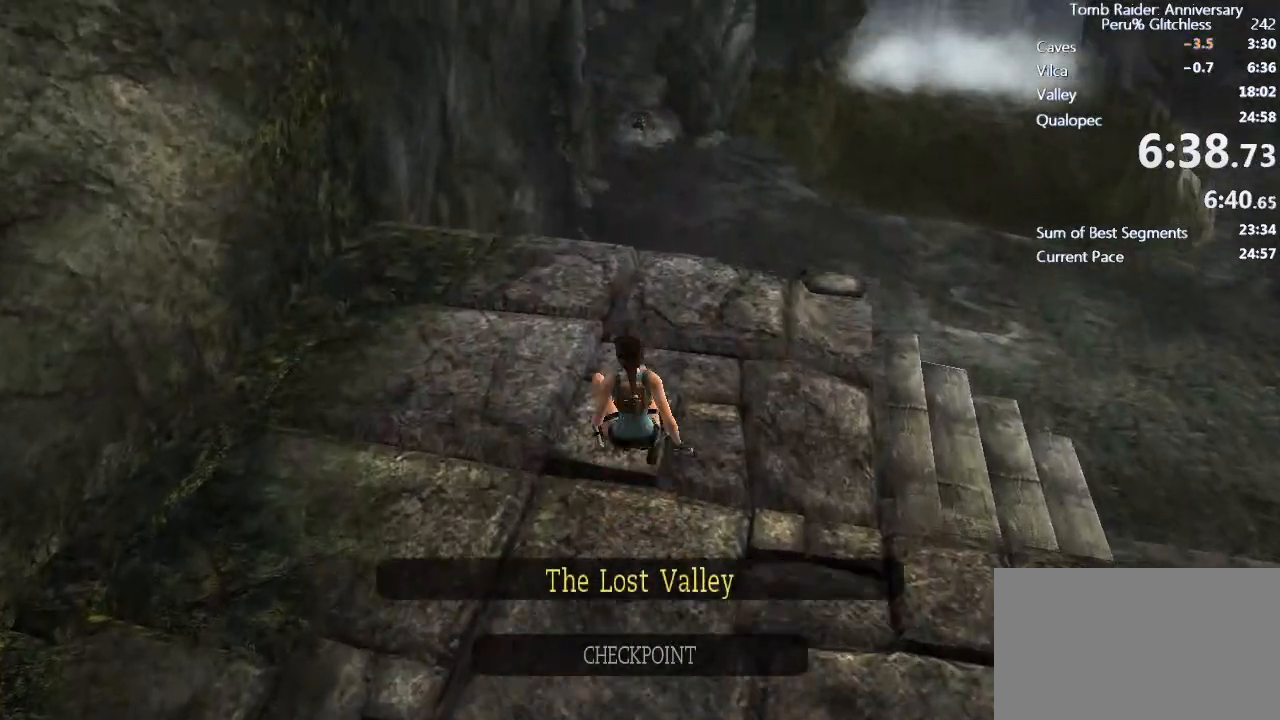
{"keys": ["w"], "mouse": [], "events": []}
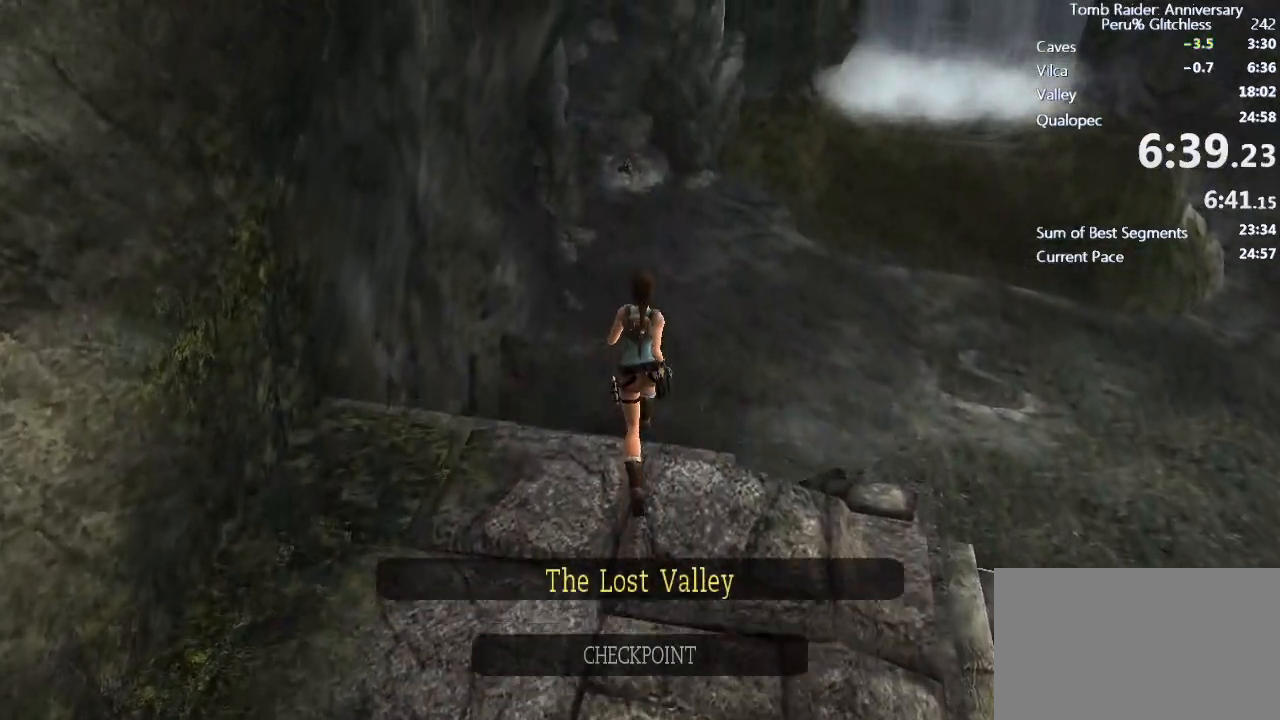
{"keys": ["ctrl", "space", "w"], "mouse": [], "events": [[33, "space", "down"], [117, "ctrl", "down"]]}
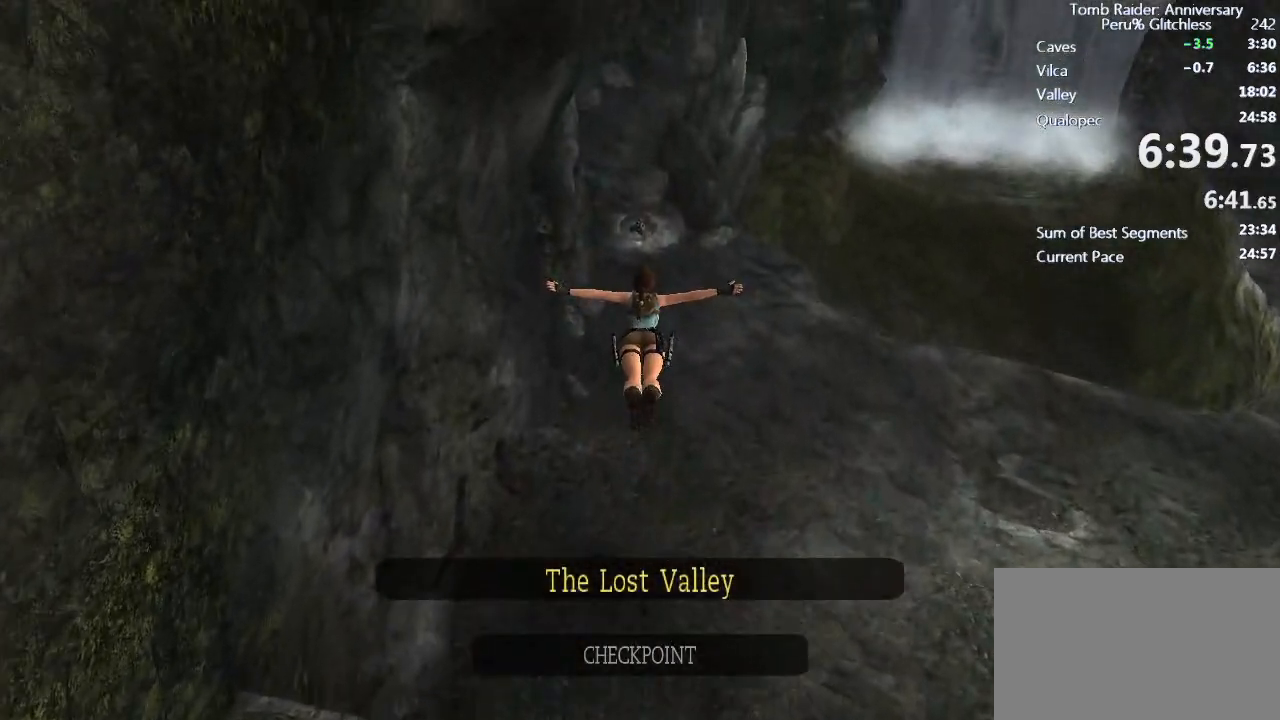
{"keys": ["w"], "mouse": [], "events": [[183, "space", "up"], [233, "ctrl", "up"]]}
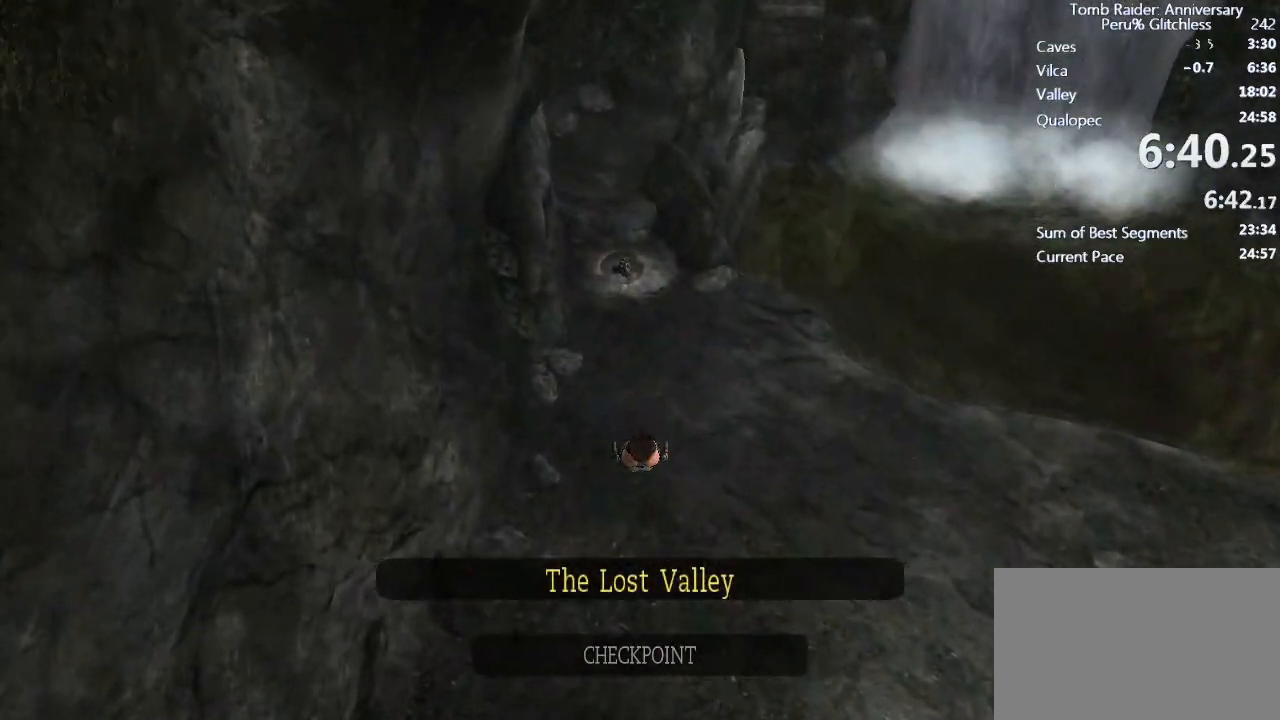
{"keys": ["w"], "mouse": [], "events": []}
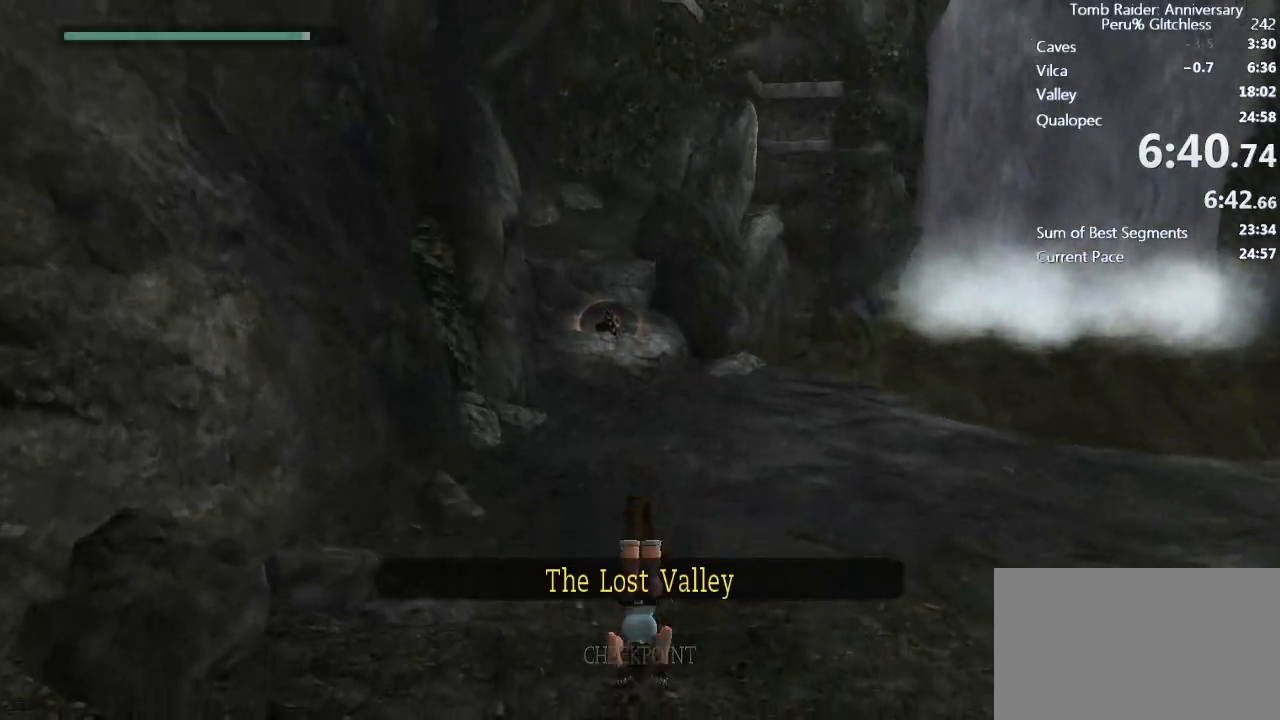
{"keys": ["space", "w"], "mouse": [], "events": [[350, "space", "down"]]}
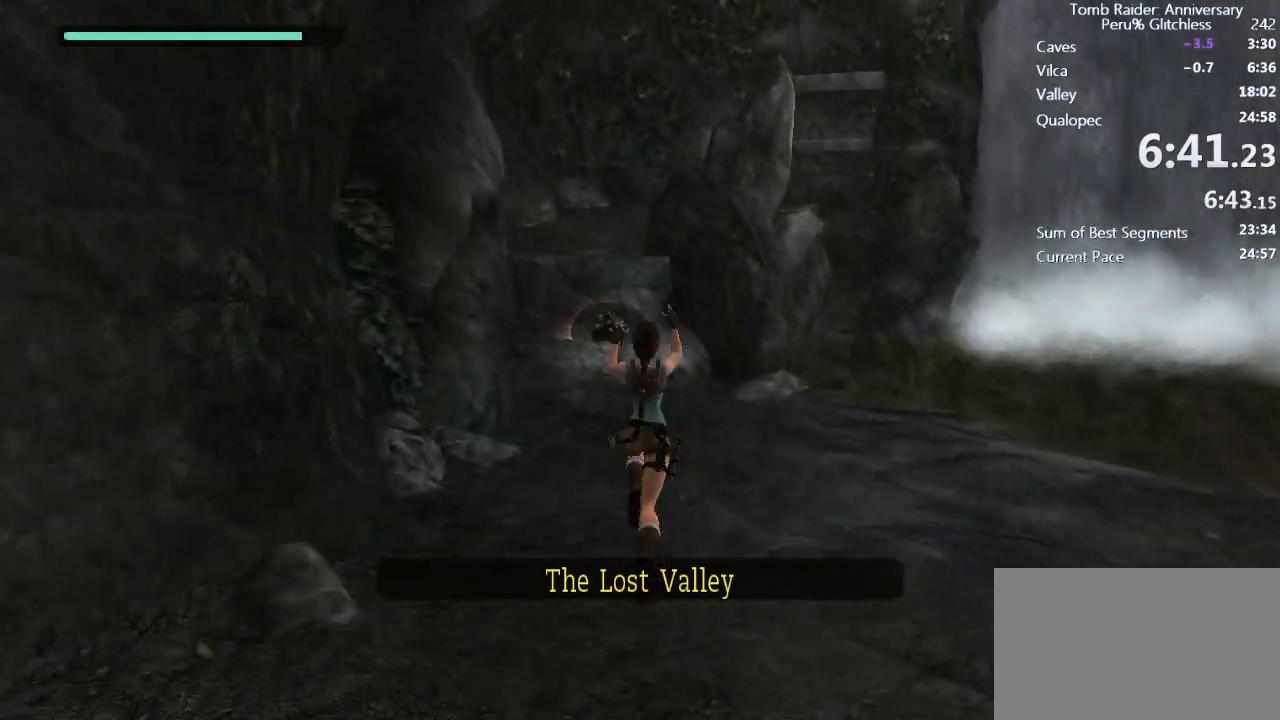
{"keys": ["space", "w"], "mouse": [], "events": []}
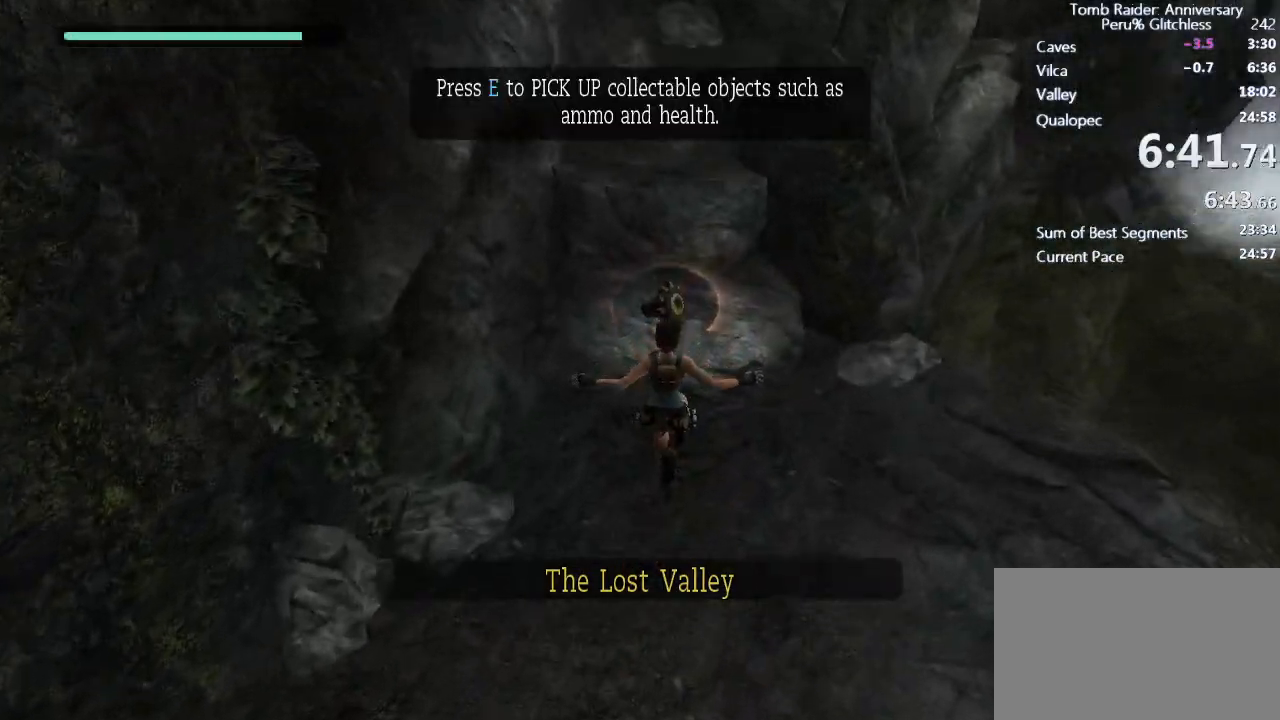
{"keys": ["e", "space", "w"], "mouse": [], "events": [[300, "e", "down"], [383, "e", "up"], [433, "e", "down"]]}
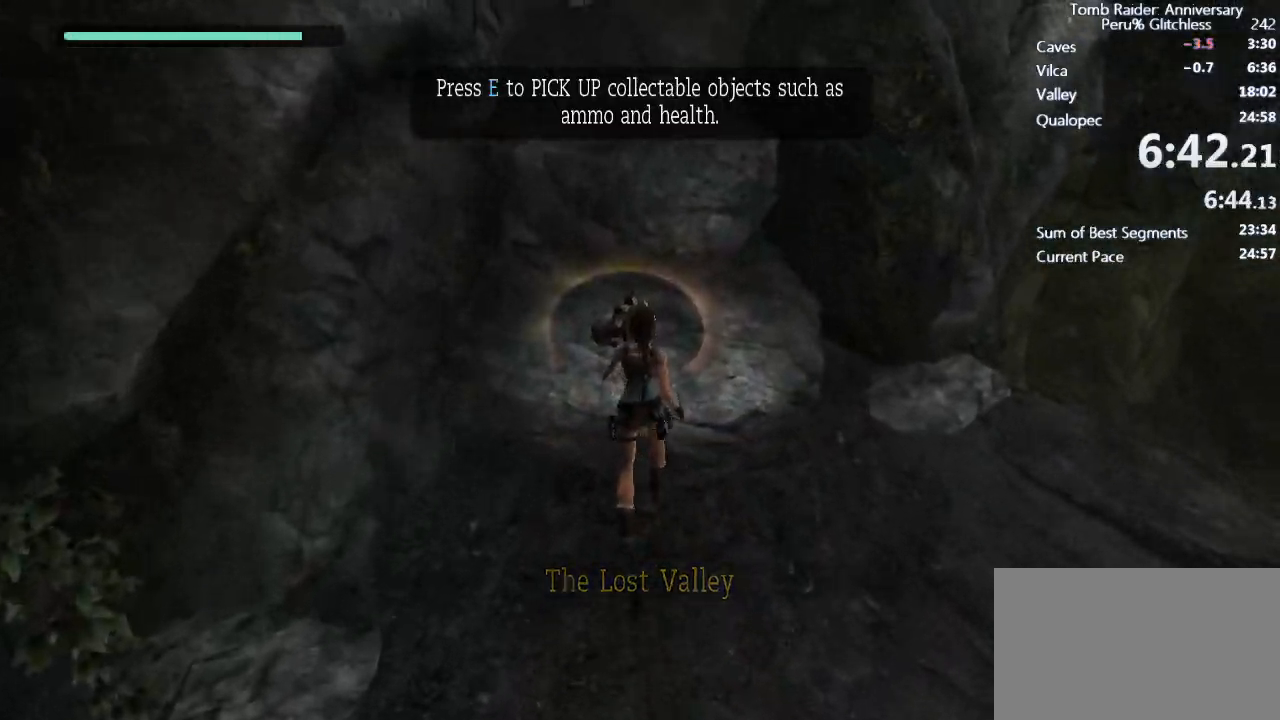
{"keys": ["w"], "mouse": [], "events": [[33, "e", "up"], [83, "e", "down"], [167, "e", "up"], [217, "space", "up"], [267, "e", "down"], [317, "e", "up"]]}
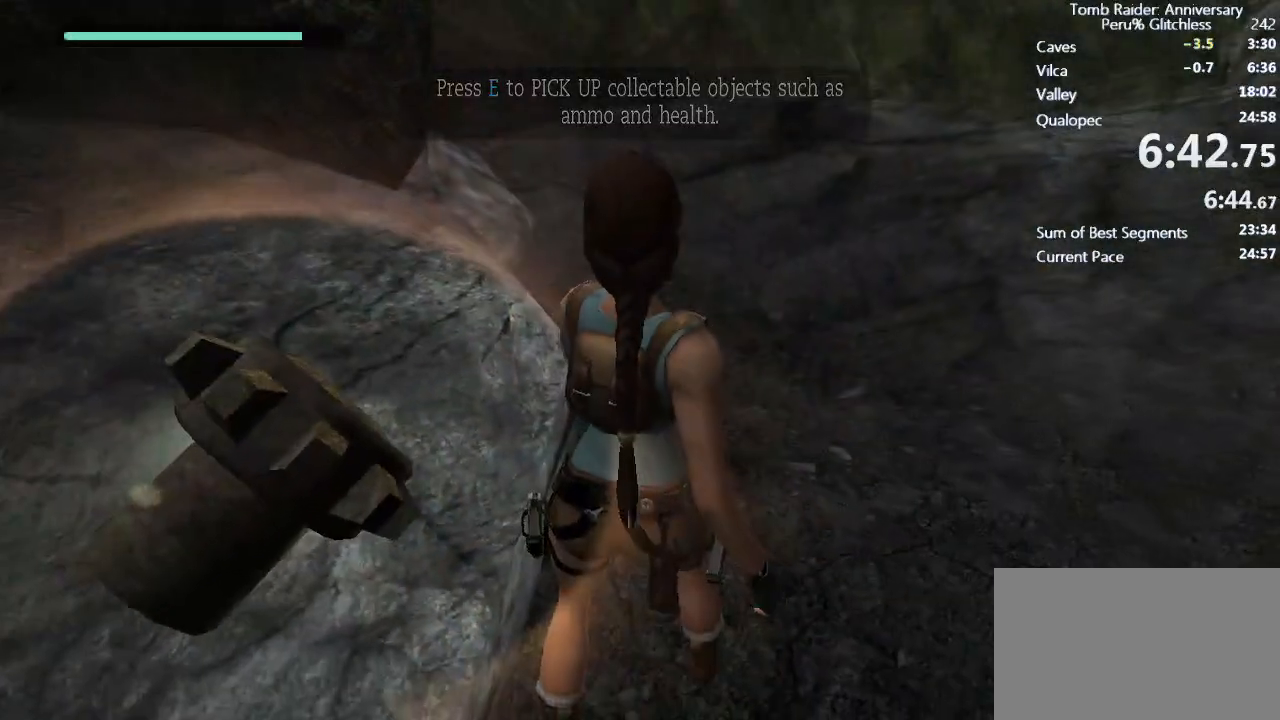
{"keys": ["w"], "mouse": [], "events": []}
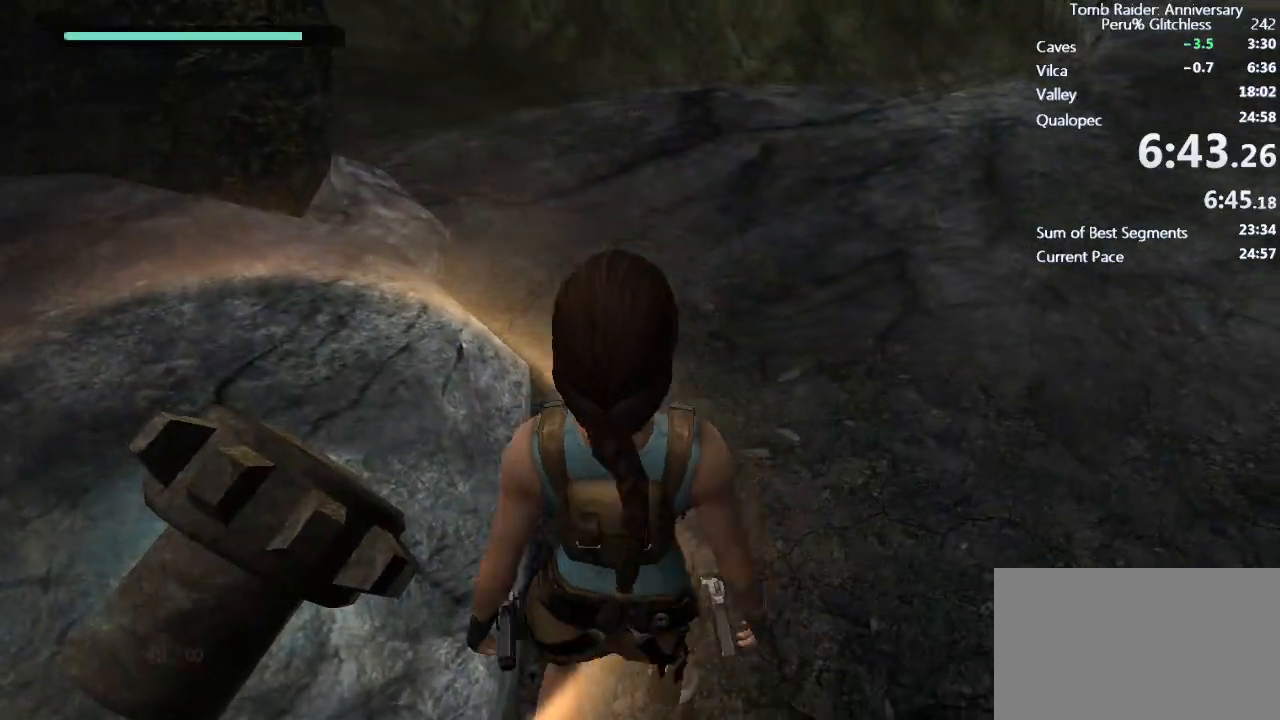
{"keys": ["space", "w"], "mouse": [], "events": [[150, "space", "down"]]}
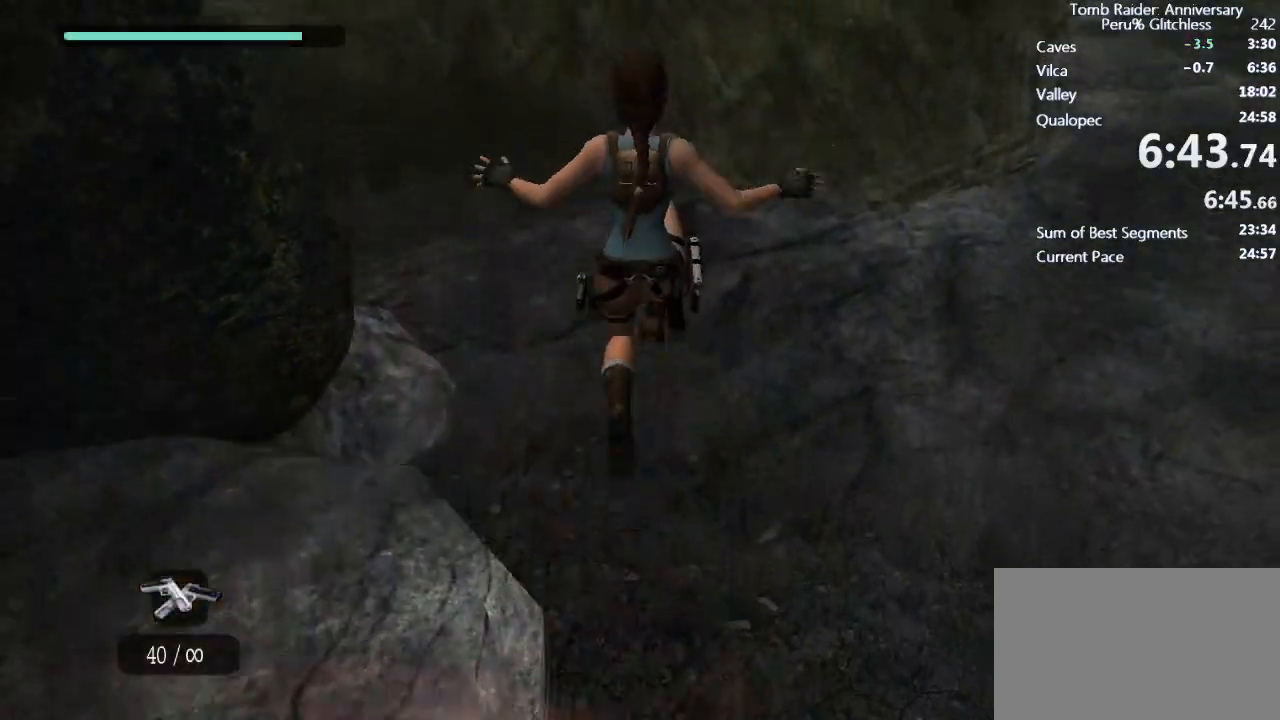
{"keys": ["space", "w"], "mouse": [], "events": [[83, "space", "up"], [500, "space", "down"]]}